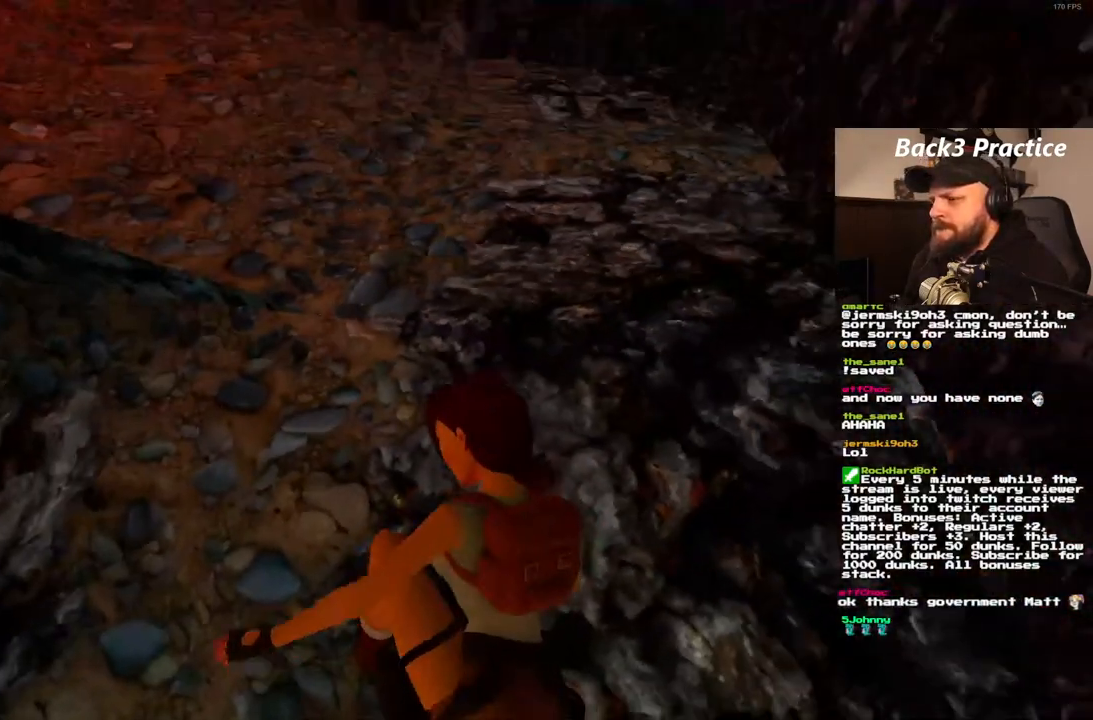
Gameplay with a controller (PlayStation layout); each line is a JSON object with the inputs held at the frame after it (dt_ms = milliseconds from this image to that frame). "events" lists button and stick changes between this image and that frame as [ms after this image, input, new state], when the widget could be followed in between. Not read: L3 R3.
{"dt_ms": 1000, "buttons": ["DPAD_LEFT"], "left_stick": "center", "right_stick": "center", "events": [[83, "L1", "down"], [600, "L1", "up"], [633, "DPAD_LEFT", "down"]]}
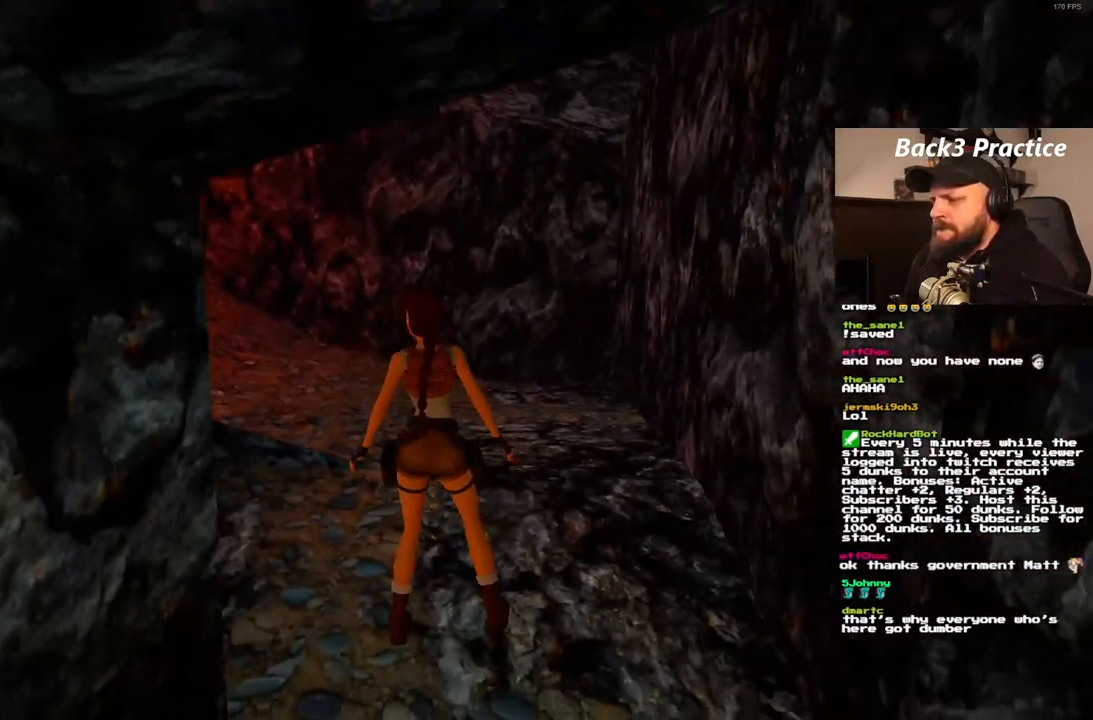
{"dt_ms": 500, "buttons": [], "left_stick": "center", "right_stick": "center", "events": [[267, "DPAD_LEFT", "up"]]}
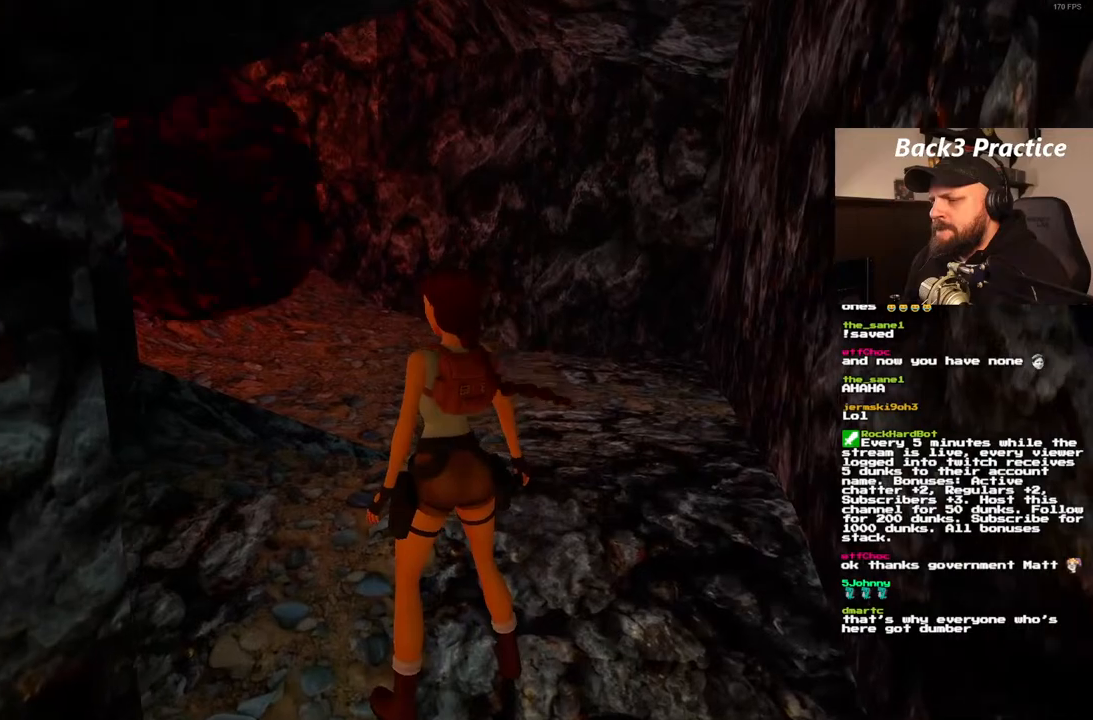
{"dt_ms": 1000, "buttons": [], "left_stick": "center", "right_stick": "center", "events": [[50, "L1", "down"], [517, "L1", "up"], [717, "DPAD_LEFT", "down"], [883, "DPAD_LEFT", "up"]]}
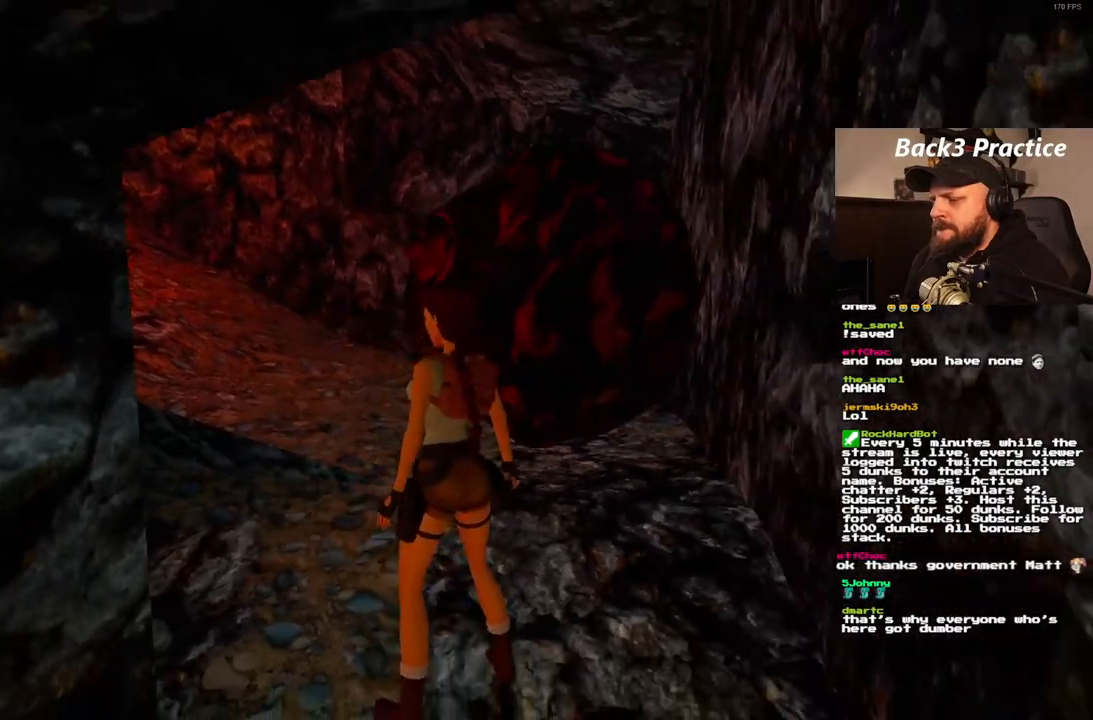
{"dt_ms": 500, "buttons": ["DPAD_UP"], "left_stick": "center", "right_stick": "center", "events": [[33, "DPAD_UP", "down"]]}
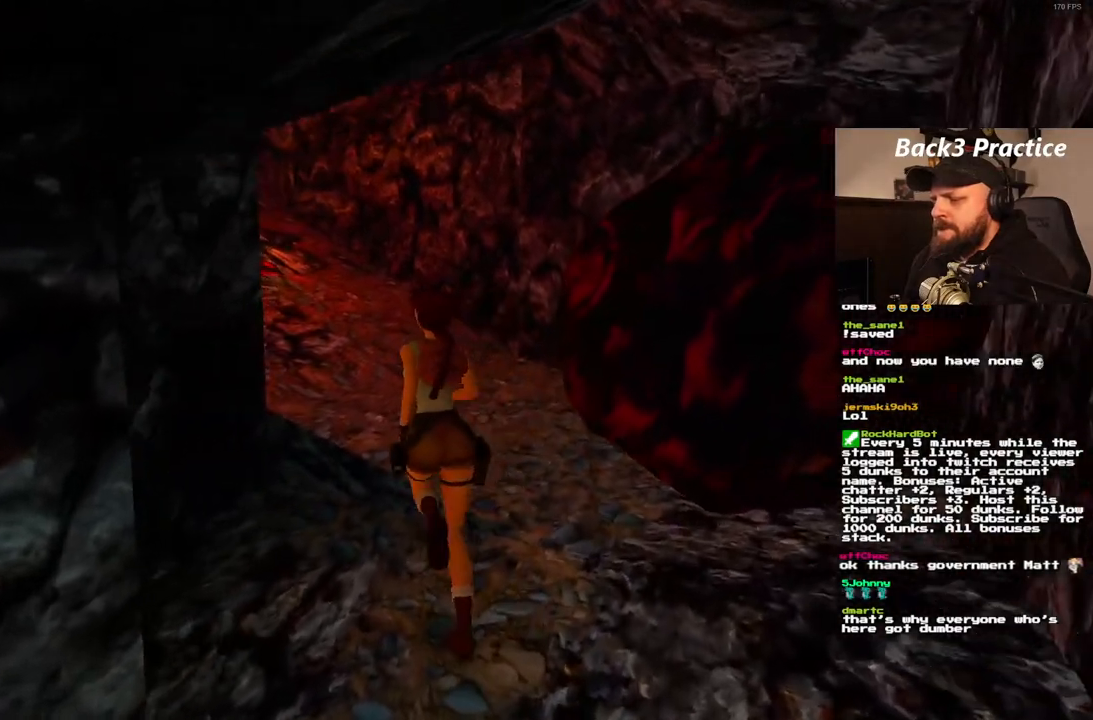
{"dt_ms": 500, "buttons": ["DPAD_UP", "DPAD_LEFT"], "left_stick": "center", "right_stick": "center", "events": [[300, "DPAD_LEFT", "down"]]}
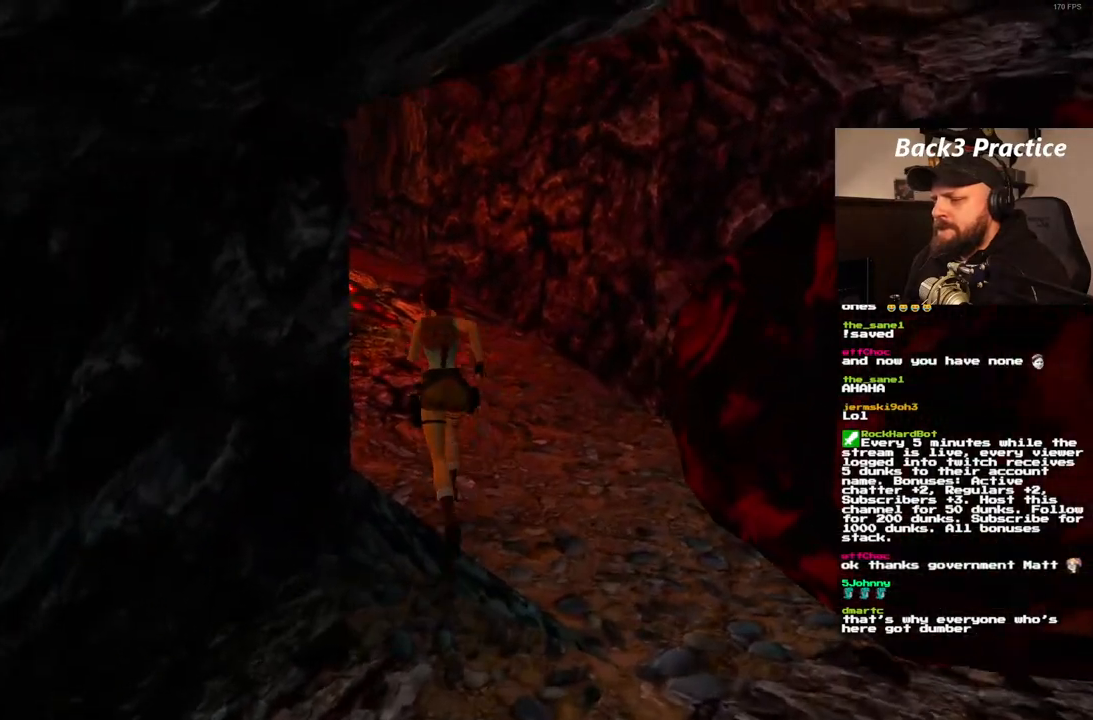
{"dt_ms": 500, "buttons": ["DPAD_UP"], "left_stick": "center", "right_stick": "center", "events": [[300, "DPAD_LEFT", "up"]]}
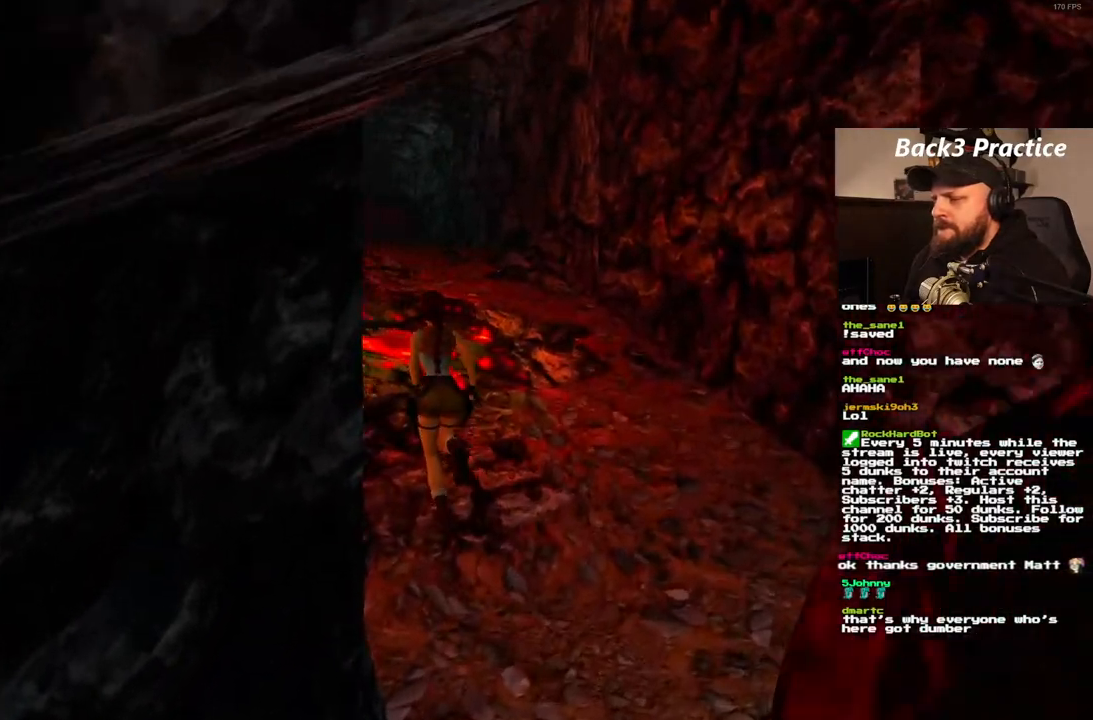
{"dt_ms": 500, "buttons": ["SQUARE", "DPAD_UP"], "left_stick": "center", "right_stick": "center", "events": [[183, "SQUARE", "down"]]}
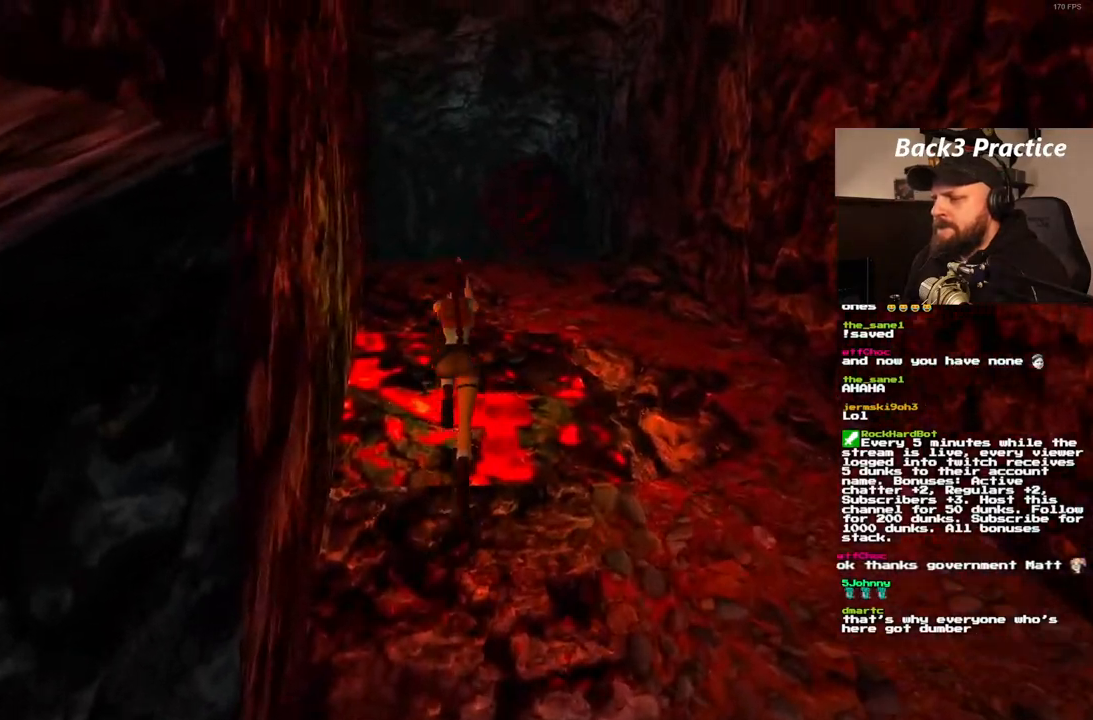
{"dt_ms": 500, "buttons": ["DPAD_UP"], "left_stick": "center", "right_stick": "center", "events": [[183, "DPAD_LEFT", "down"], [333, "SQUARE", "up"], [450, "DPAD_LEFT", "up"]]}
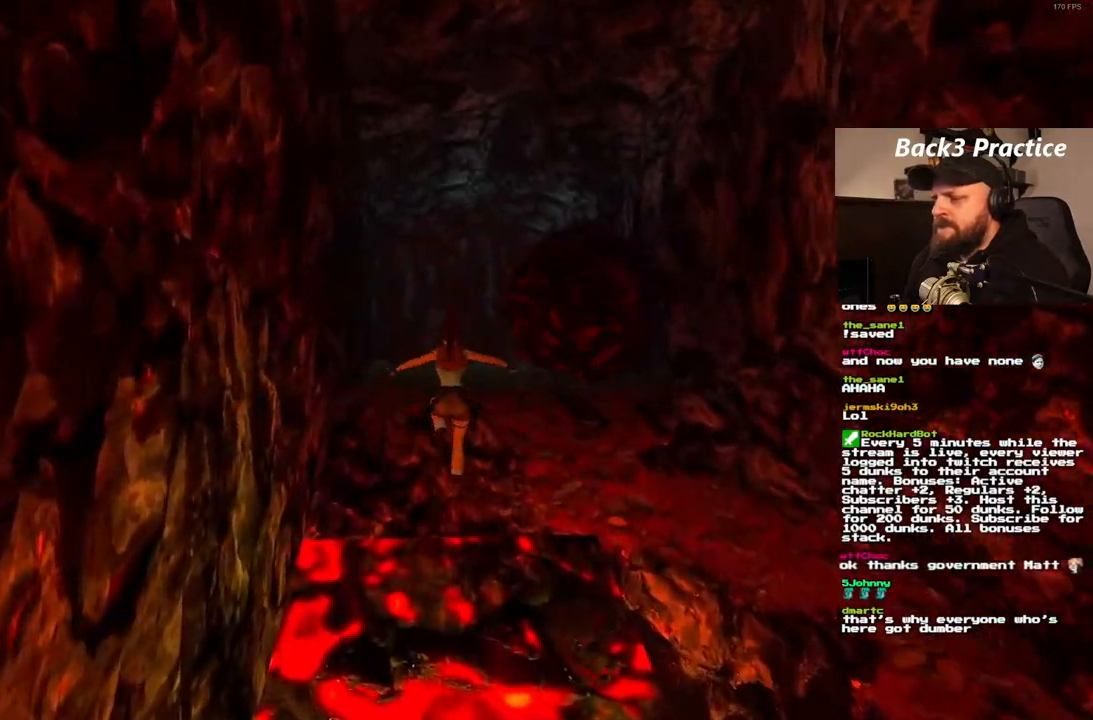
{"dt_ms": 500, "buttons": ["SQUARE", "DPAD_UP"], "left_stick": "center", "right_stick": "center", "events": [[200, "SQUARE", "down"]]}
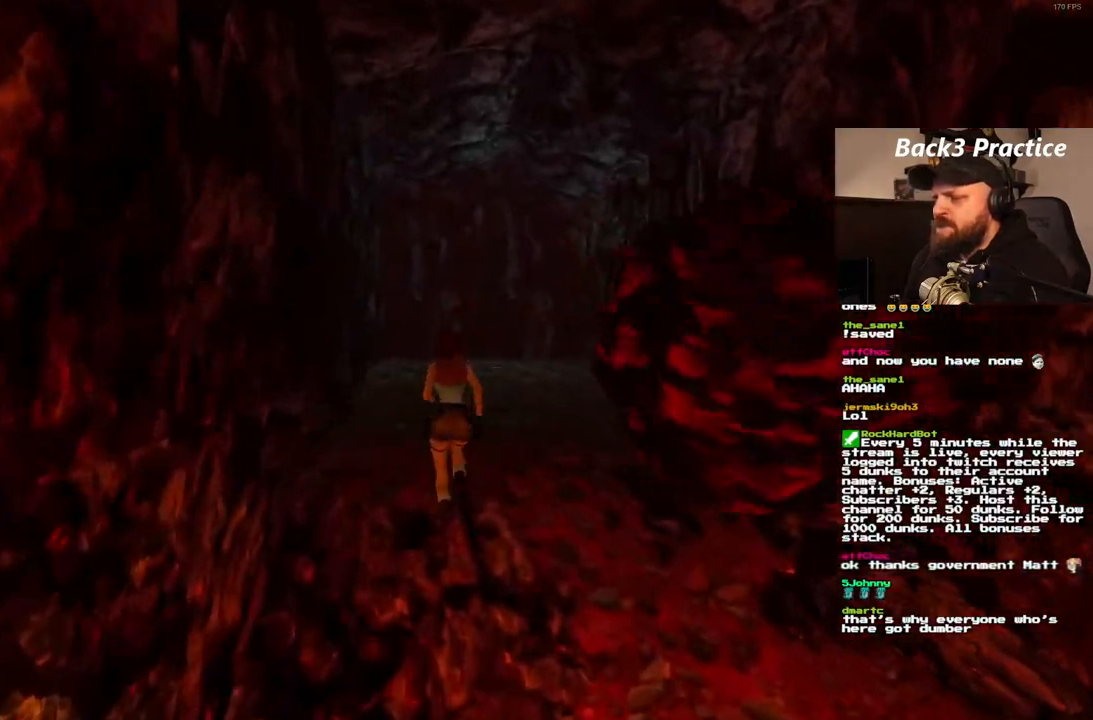
{"dt_ms": 500, "buttons": ["DPAD_UP"], "left_stick": "center", "right_stick": "center", "events": [[233, "SQUARE", "up"]]}
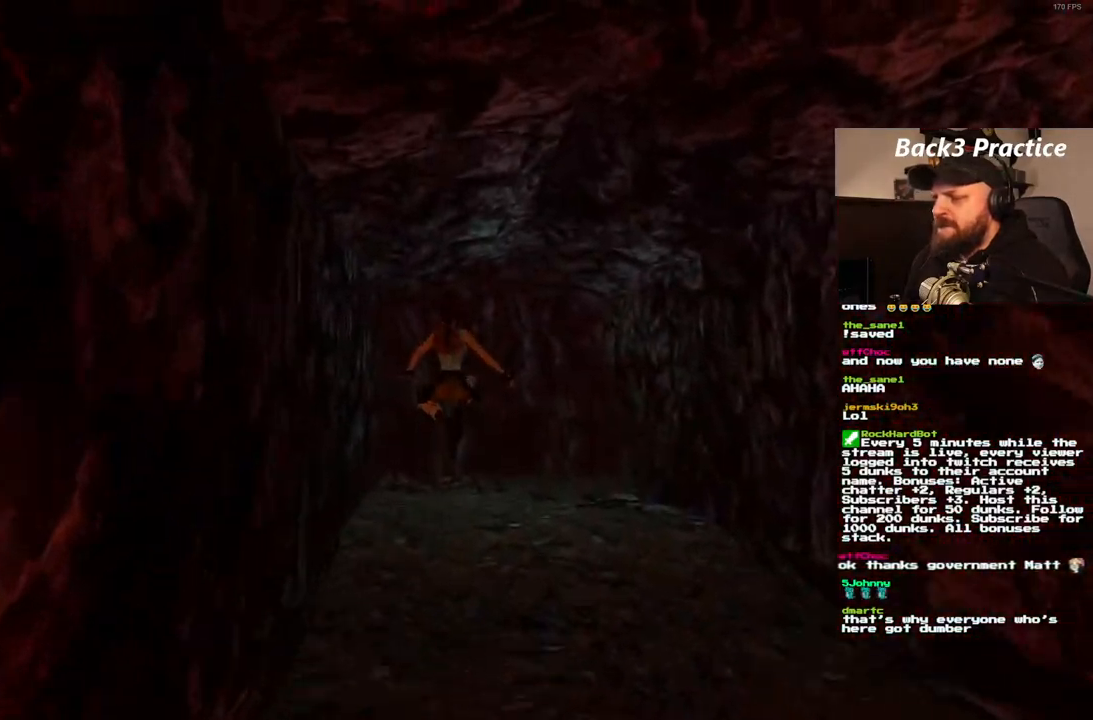
{"dt_ms": 500, "buttons": ["DPAD_UP"], "left_stick": "center", "right_stick": "center", "events": []}
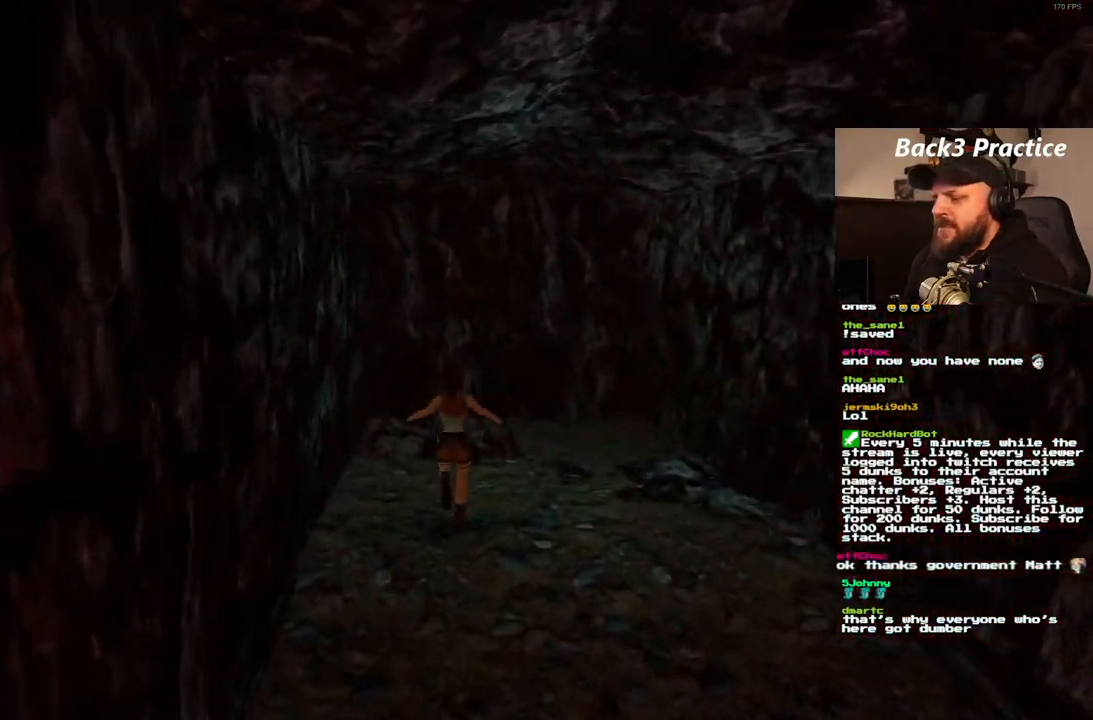
{"dt_ms": 500, "buttons": [], "left_stick": "center", "right_stick": "center", "events": [[217, "DPAD_UP", "up"]]}
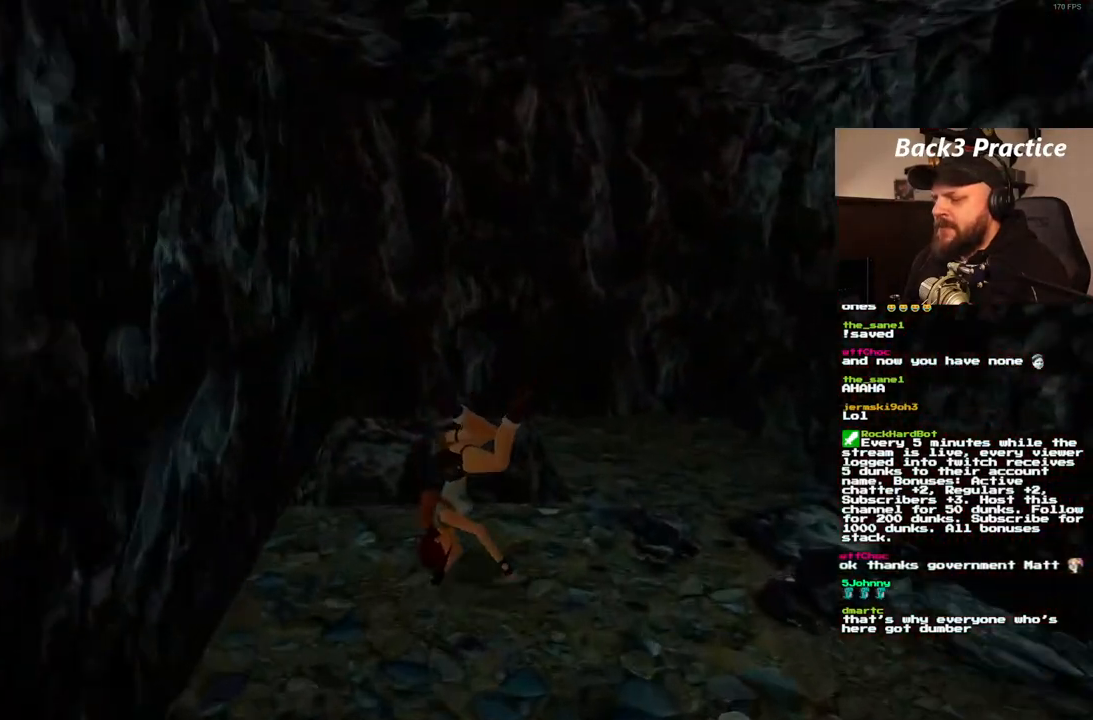
{"dt_ms": 500, "buttons": ["CROSS"], "left_stick": "center", "right_stick": "center", "events": [[133, "CROSS", "down"]]}
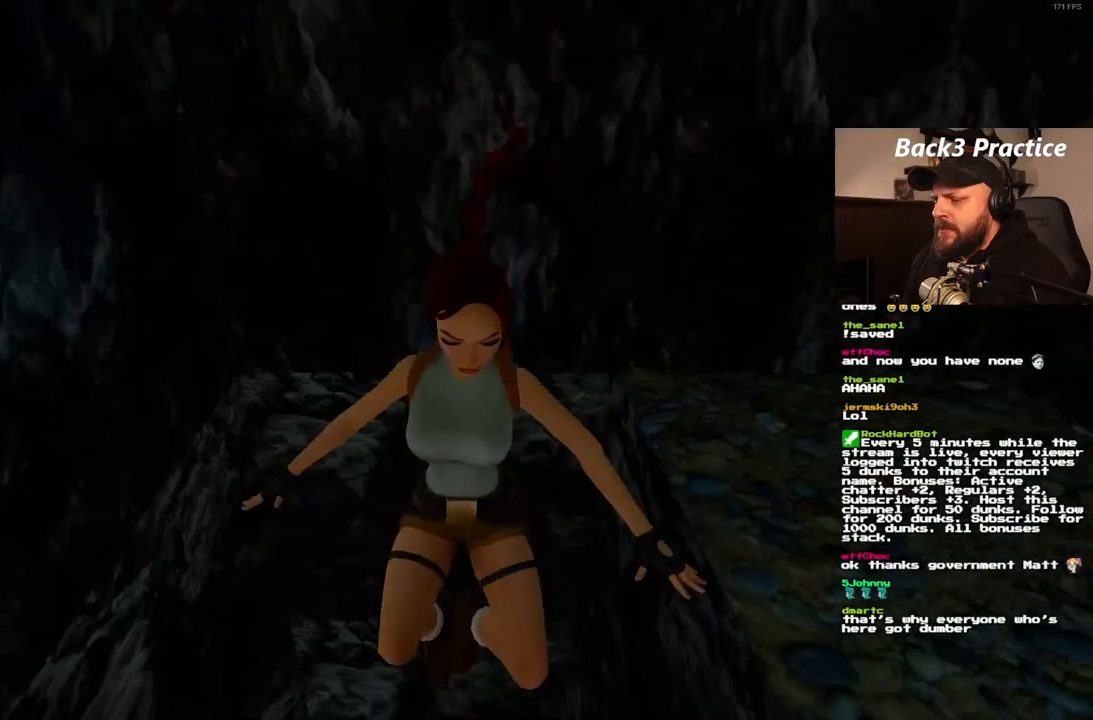
{"dt_ms": 500, "buttons": [], "left_stick": "center", "right_stick": "center", "events": [[417, "CROSS", "up"]]}
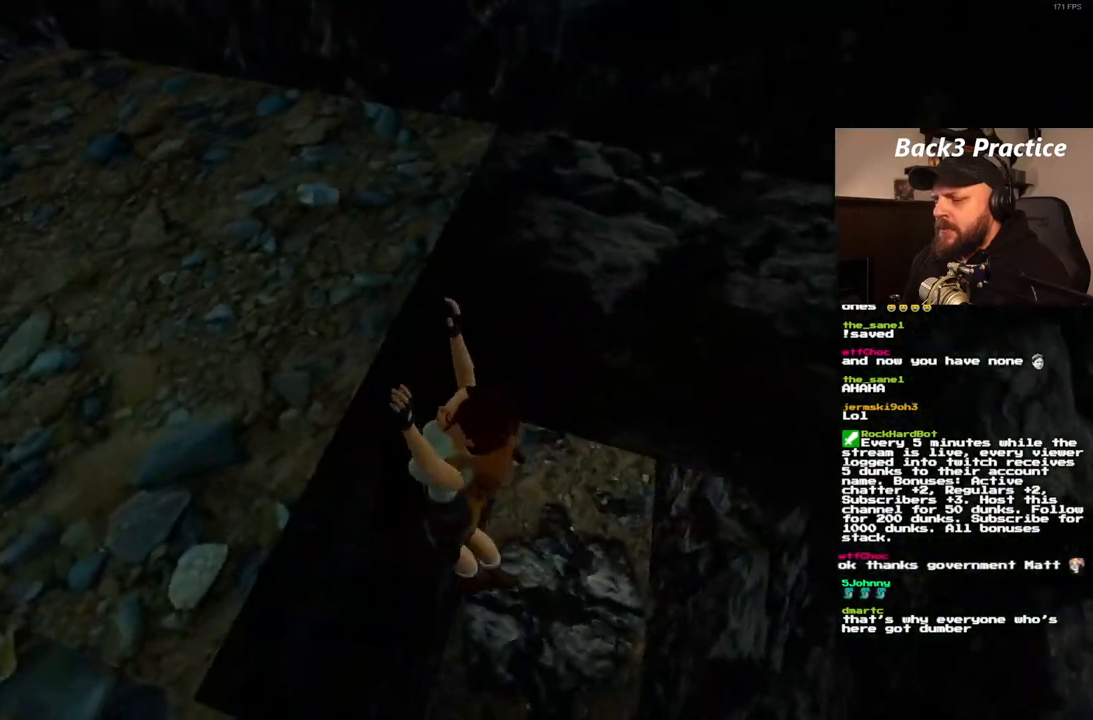
{"dt_ms": 500, "buttons": [], "left_stick": "center", "right_stick": "center", "events": []}
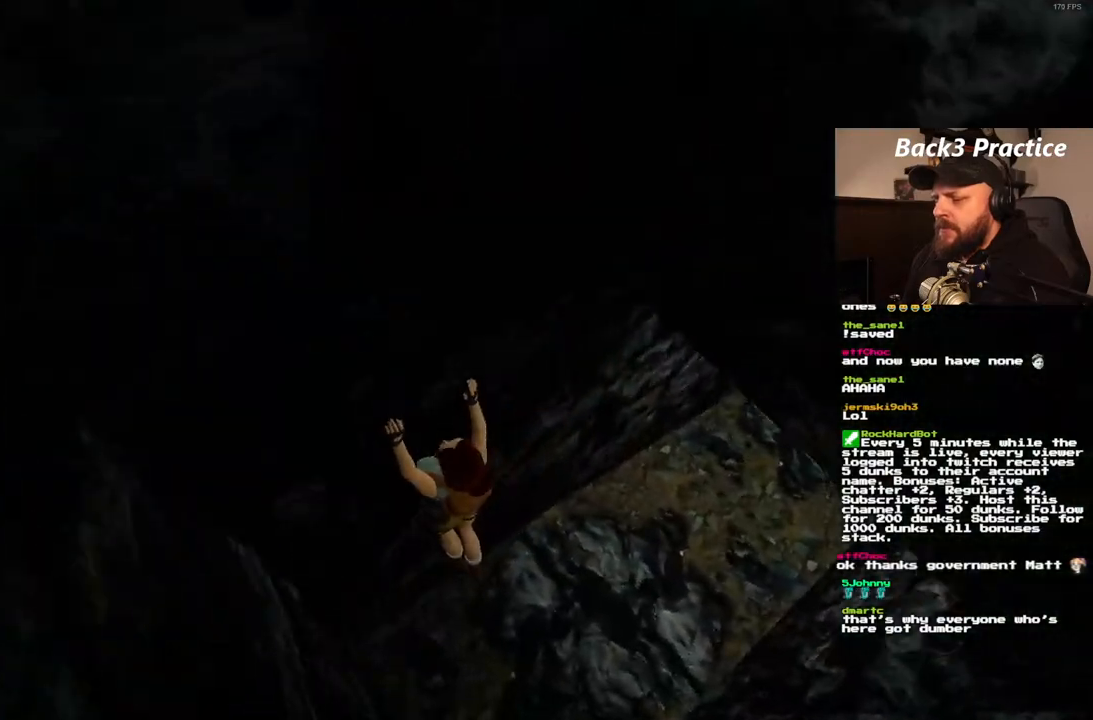
{"dt_ms": 1000, "buttons": ["DPAD_UP", "DPAD_LEFT"], "left_stick": "center", "right_stick": "center", "events": [[700, "DPAD_UP", "down"], [783, "DPAD_LEFT", "down"]]}
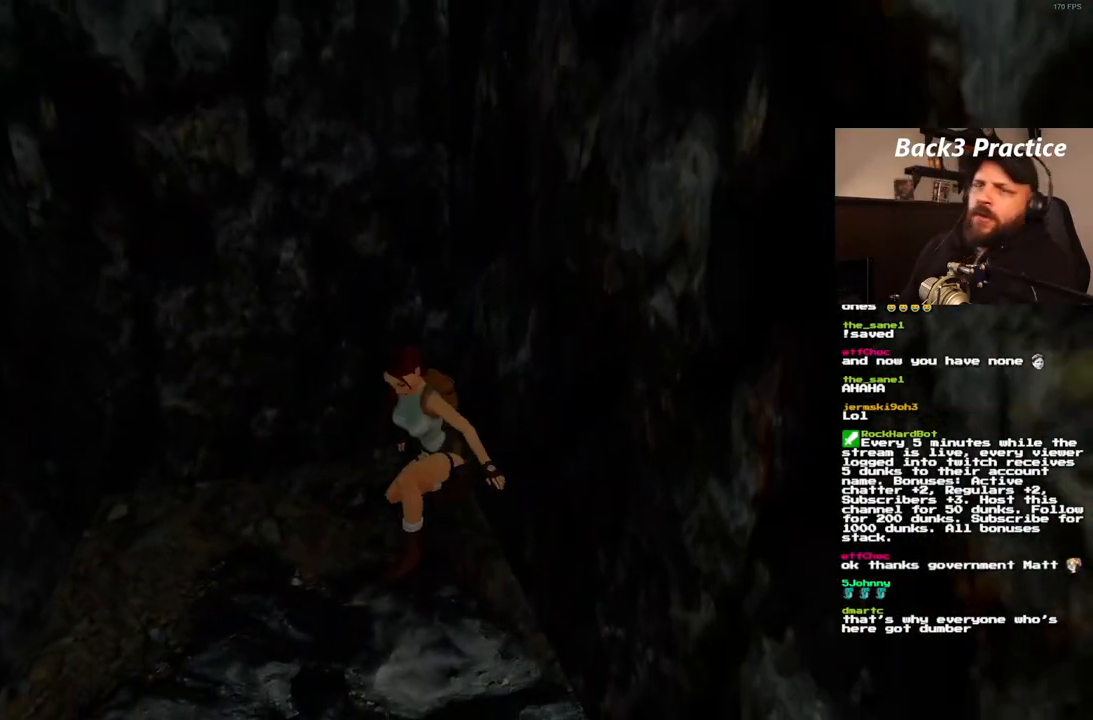
{"dt_ms": 500, "buttons": ["DPAD_UP", "DPAD_LEFT"], "left_stick": "center", "right_stick": "center", "events": []}
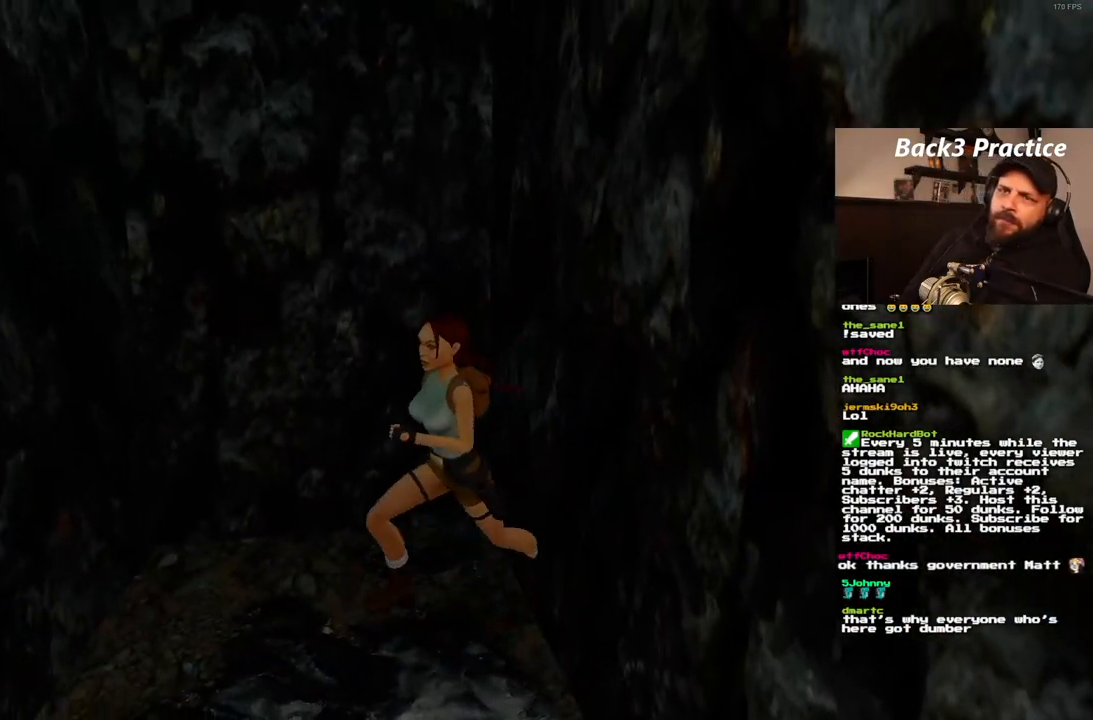
{"dt_ms": 500, "buttons": ["DPAD_UP"], "left_stick": "center", "right_stick": "center", "events": [[450, "DPAD_LEFT", "up"]]}
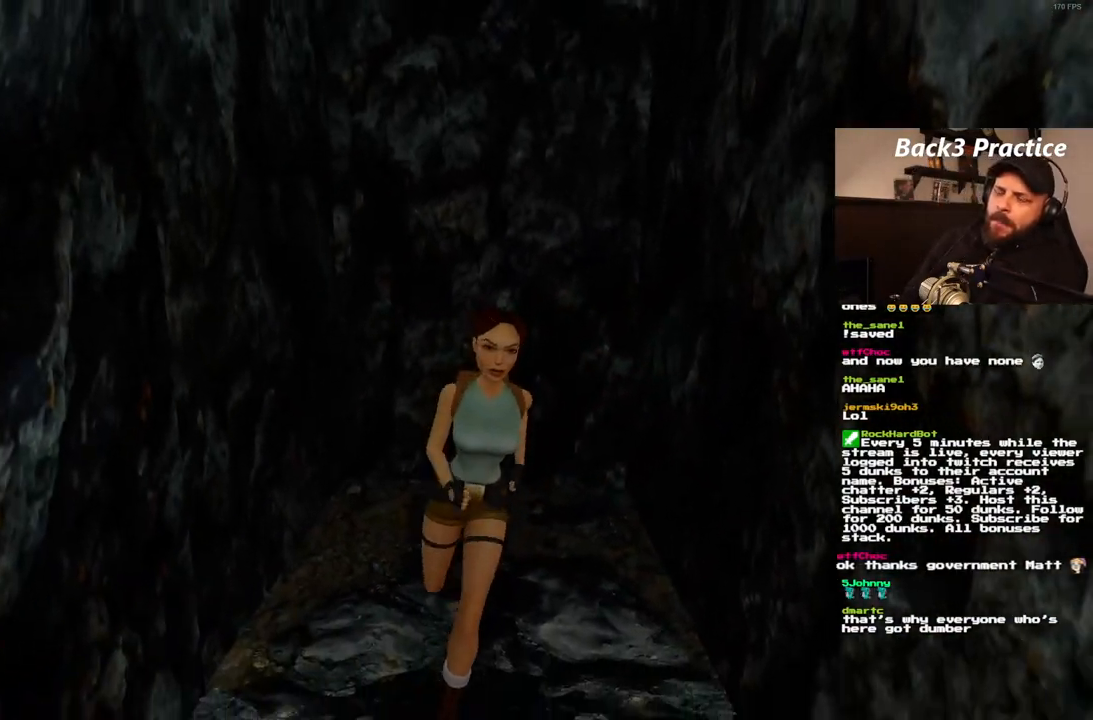
{"dt_ms": 500, "buttons": ["DPAD_UP"], "left_stick": "center", "right_stick": "center", "events": []}
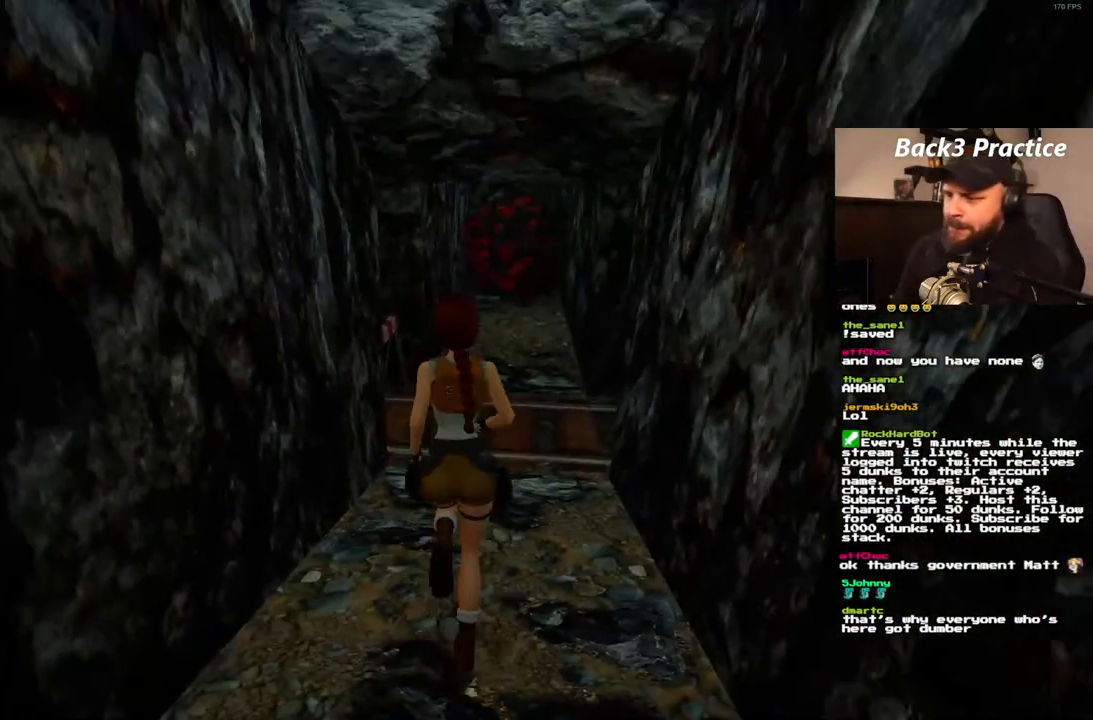
{"dt_ms": 1000, "buttons": ["DPAD_UP"], "left_stick": "center", "right_stick": "center", "events": [[233, "DPAD_RIGHT", "down"], [533, "DPAD_RIGHT", "up"]]}
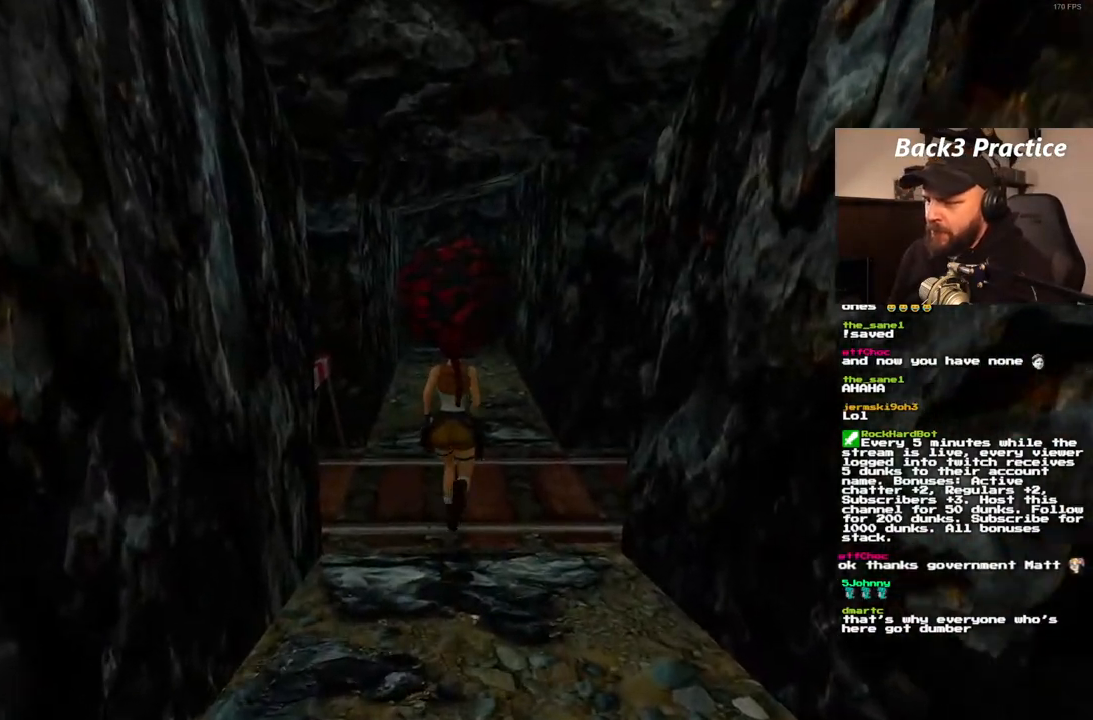
{"dt_ms": 500, "buttons": ["DPAD_UP", "DPAD_RIGHT"], "left_stick": "center", "right_stick": "center", "events": [[300, "DPAD_RIGHT", "down"]]}
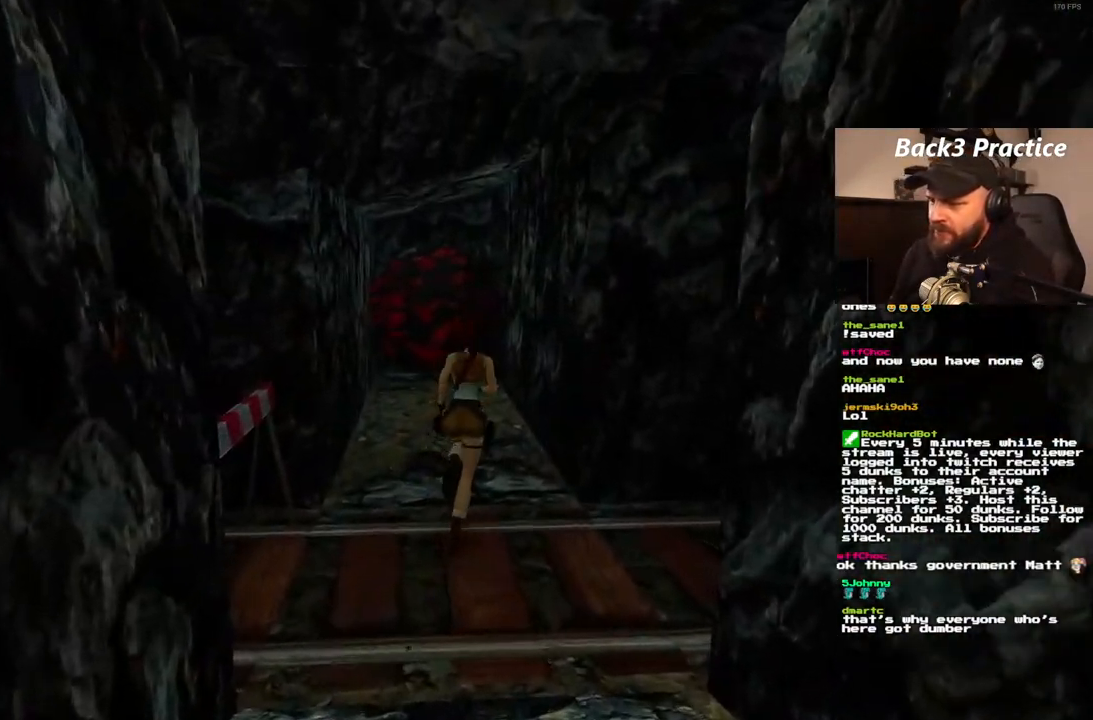
{"dt_ms": 500, "buttons": ["CROSS", "DPAD_UP", "DPAD_RIGHT"], "left_stick": "center", "right_stick": "center"}
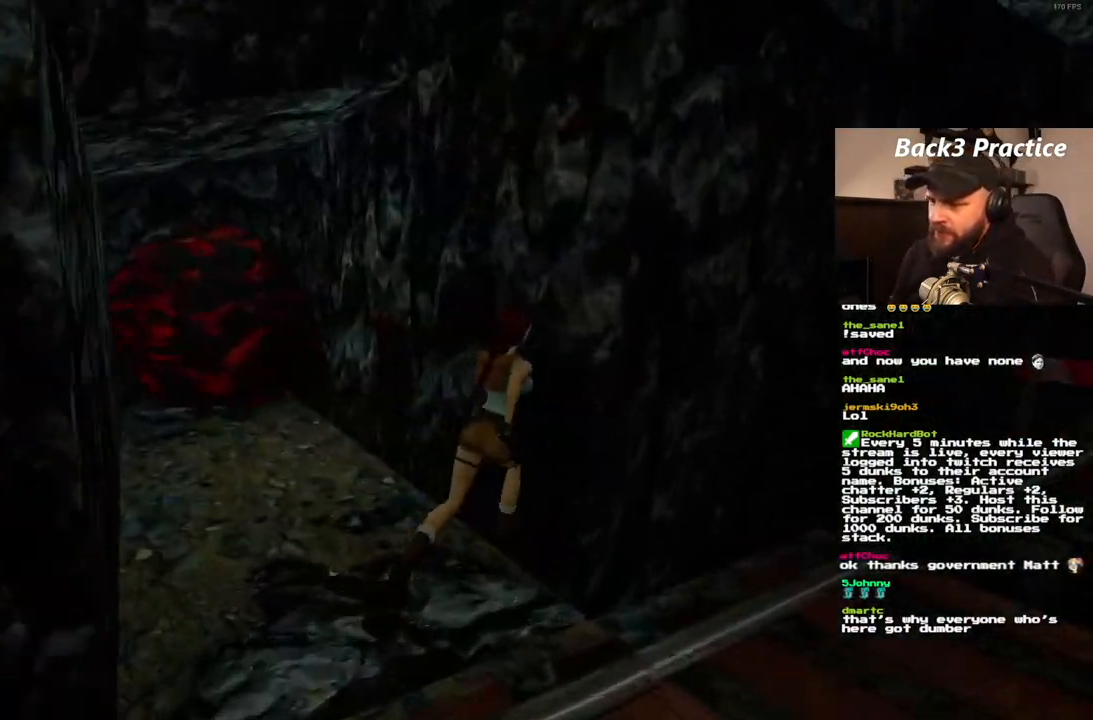
{"dt_ms": 500, "buttons": ["CROSS", "DPAD_UP"], "left_stick": "center", "right_stick": "center", "events": [[117, "DPAD_RIGHT", "up"]]}
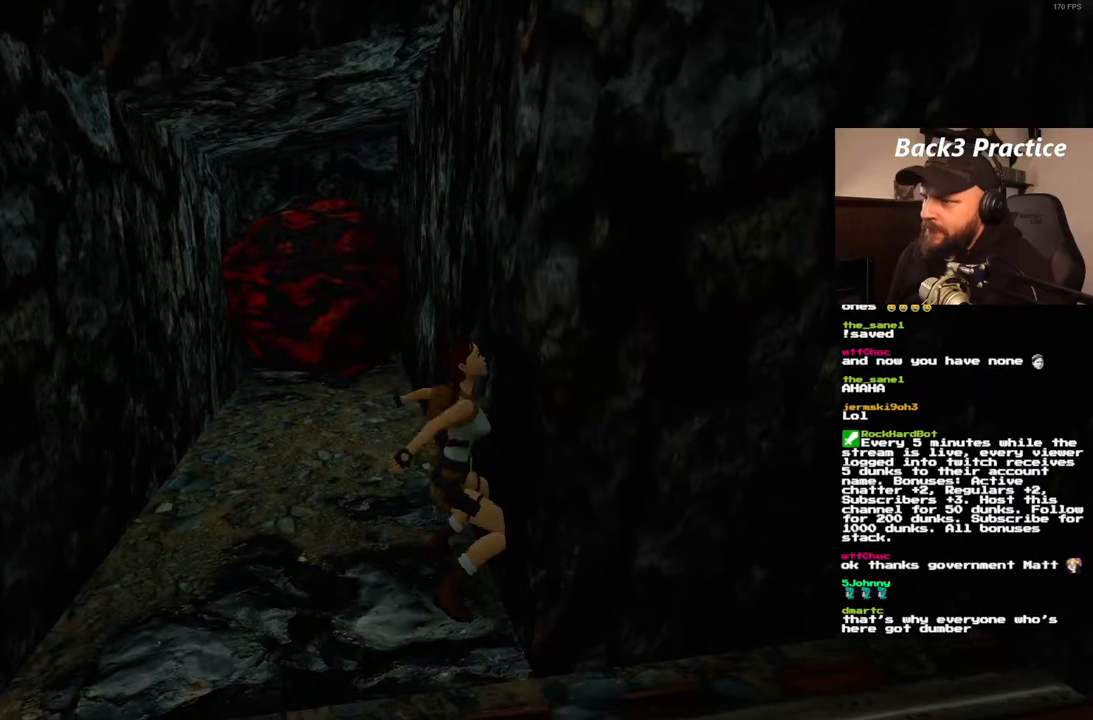
{"dt_ms": 500, "buttons": ["CROSS", "DPAD_UP"], "left_stick": "center", "right_stick": "center", "events": []}
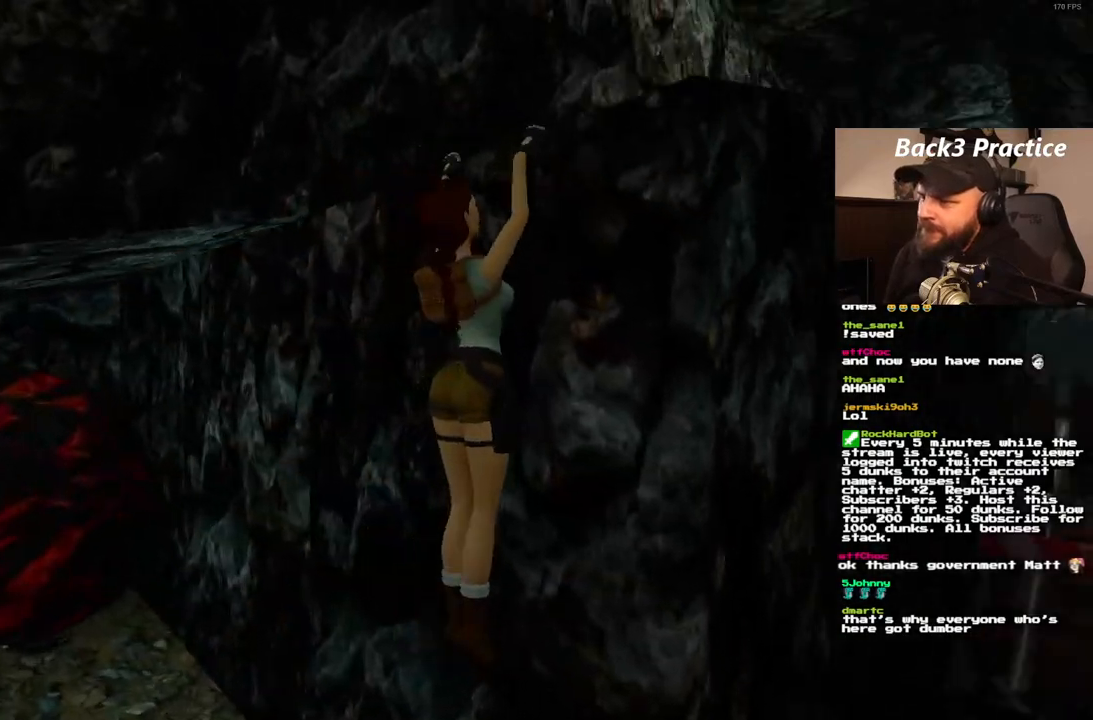
{"dt_ms": 500, "buttons": [], "left_stick": "center", "right_stick": "center", "events": [[367, "CROSS", "up"], [467, "DPAD_UP", "up"]]}
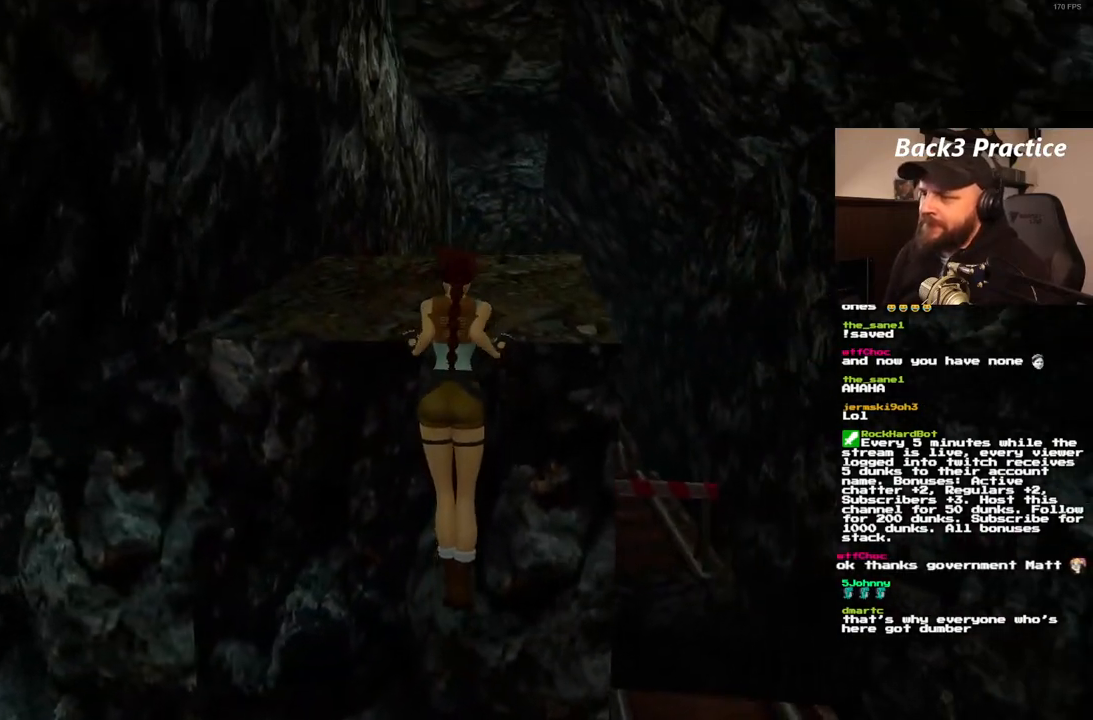
{"dt_ms": 500, "buttons": [], "left_stick": "center", "right_stick": "center", "events": []}
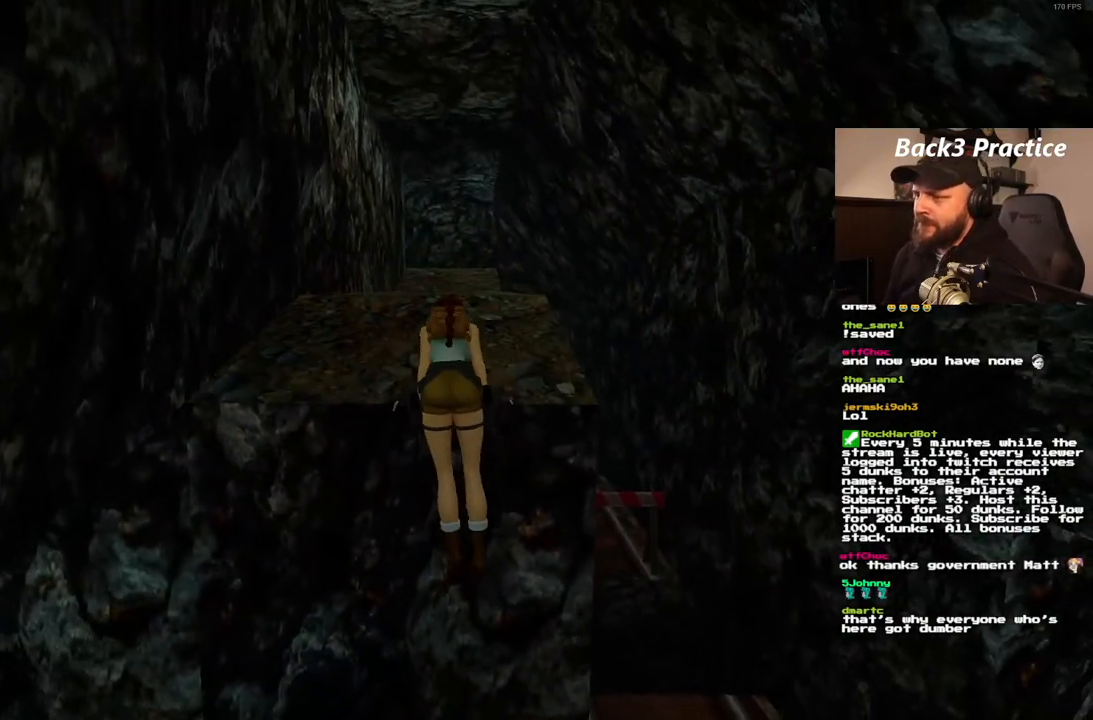
{"dt_ms": 500, "buttons": [], "left_stick": "center", "right_stick": "center", "events": []}
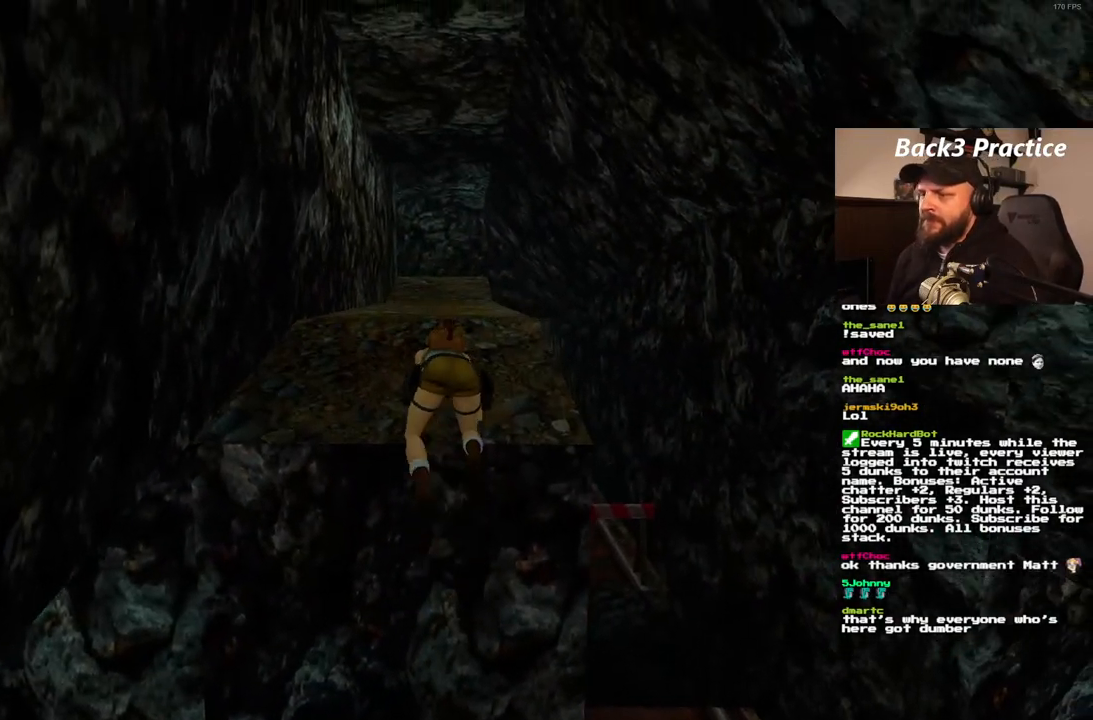
{"dt_ms": 500, "buttons": [], "left_stick": "center", "right_stick": "center", "events": []}
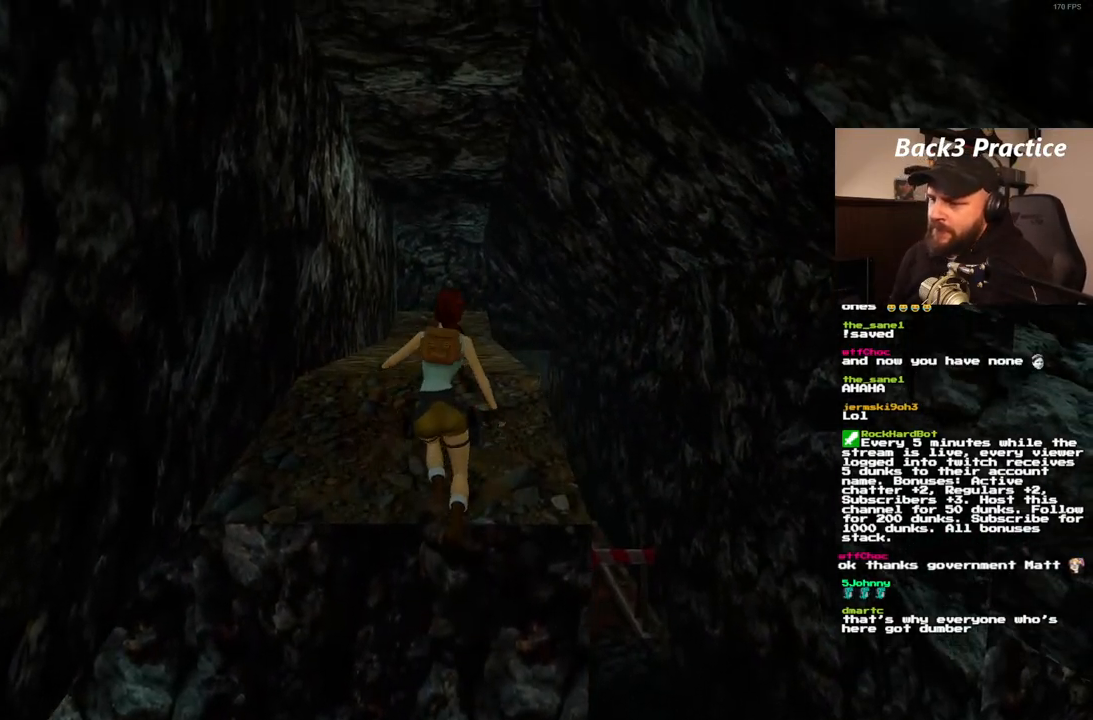
{"dt_ms": 500, "buttons": ["DPAD_UP"], "left_stick": "center", "right_stick": "center", "events": [[150, "DPAD_UP", "down"]]}
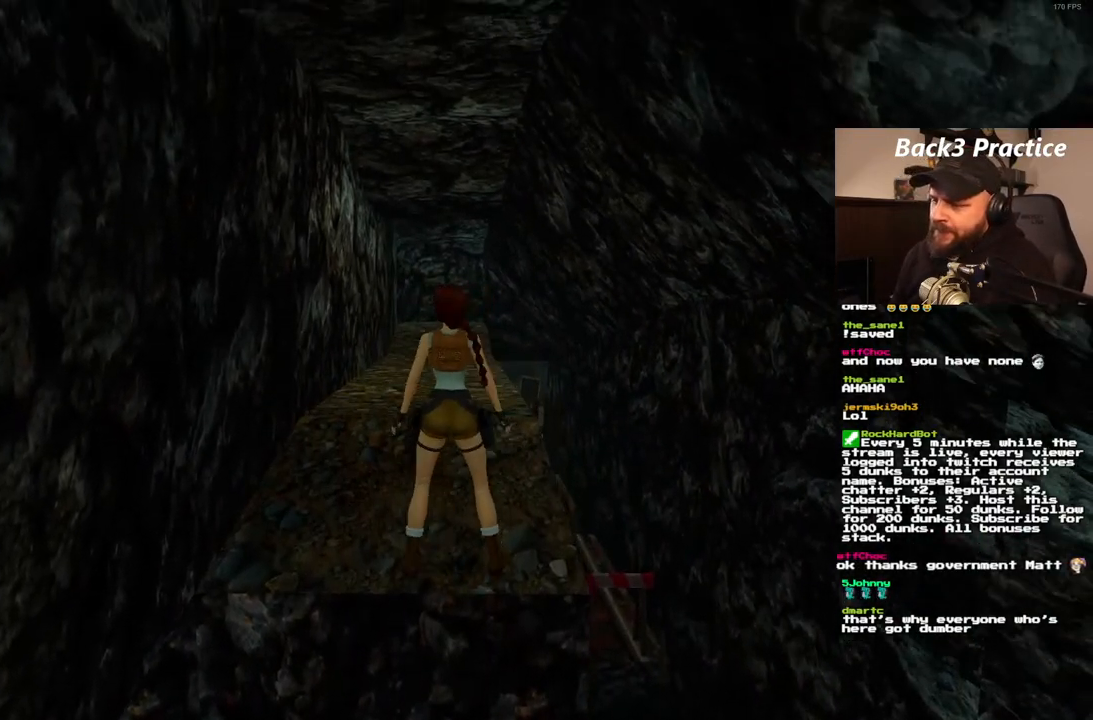
{"dt_ms": 500, "buttons": ["SQUARE", "DPAD_UP"], "left_stick": "center", "right_stick": "center", "events": [[317, "SQUARE", "down"]]}